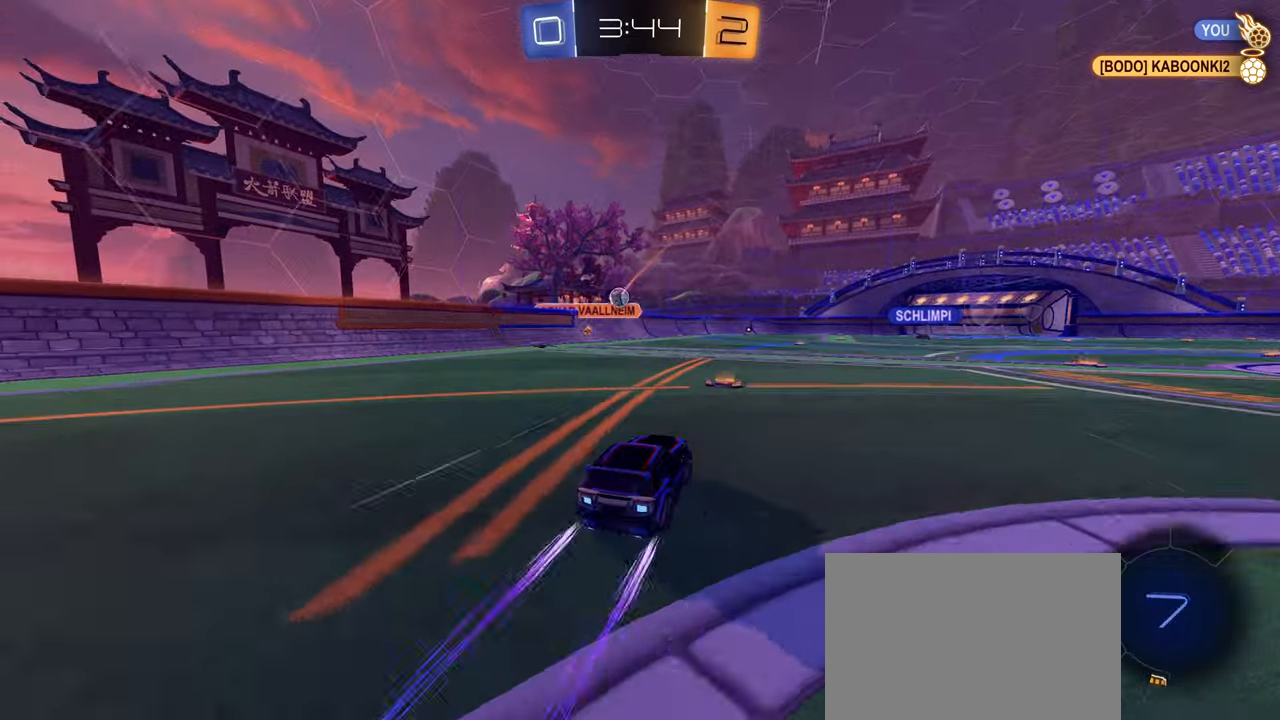
Gameplay with a controller (PlayStation layout); each line is a JSON object with the inputs held at the frame after it. "events" lists button and stick changes between this image and that frame as [ms after this image, input, new state], when the widget could be followed in between.
{"buttons": ["R2"], "left_stick": "center", "right_stick": "center", "events": [[67, "left_stick", "right"], [150, "left_stick", "center"]]}
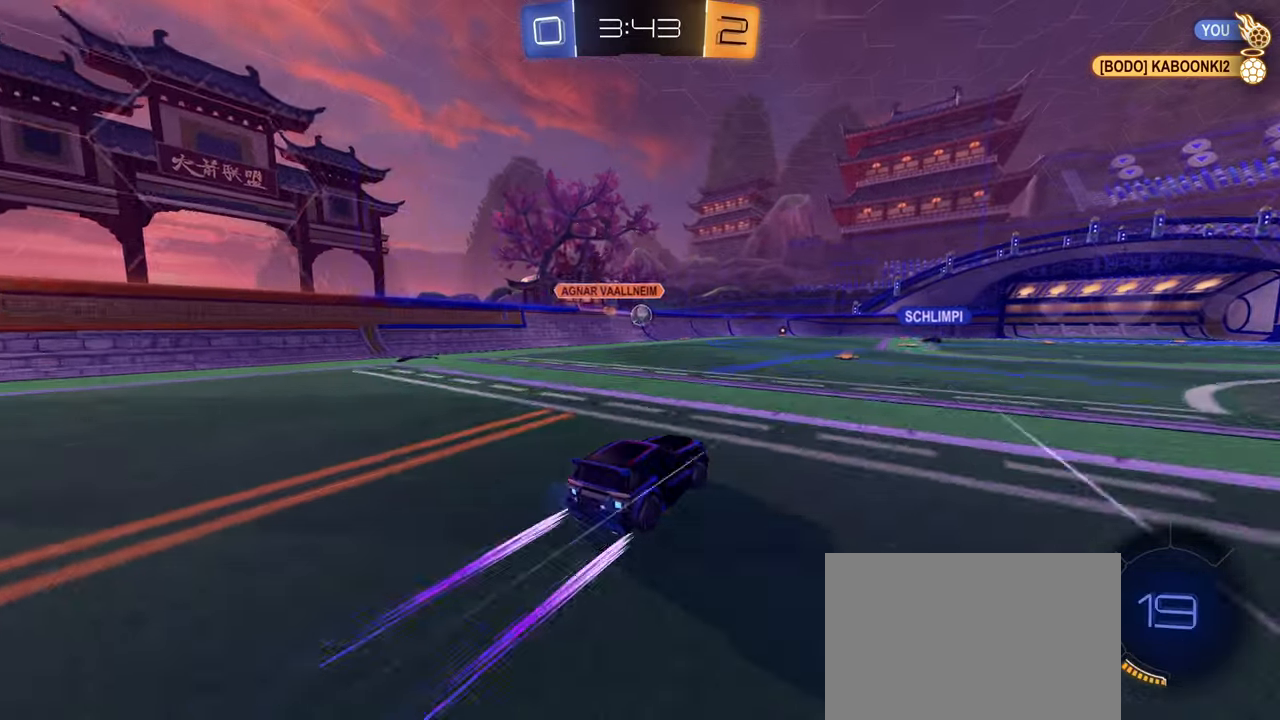
{"buttons": ["R2"], "left_stick": "center", "right_stick": "center", "events": []}
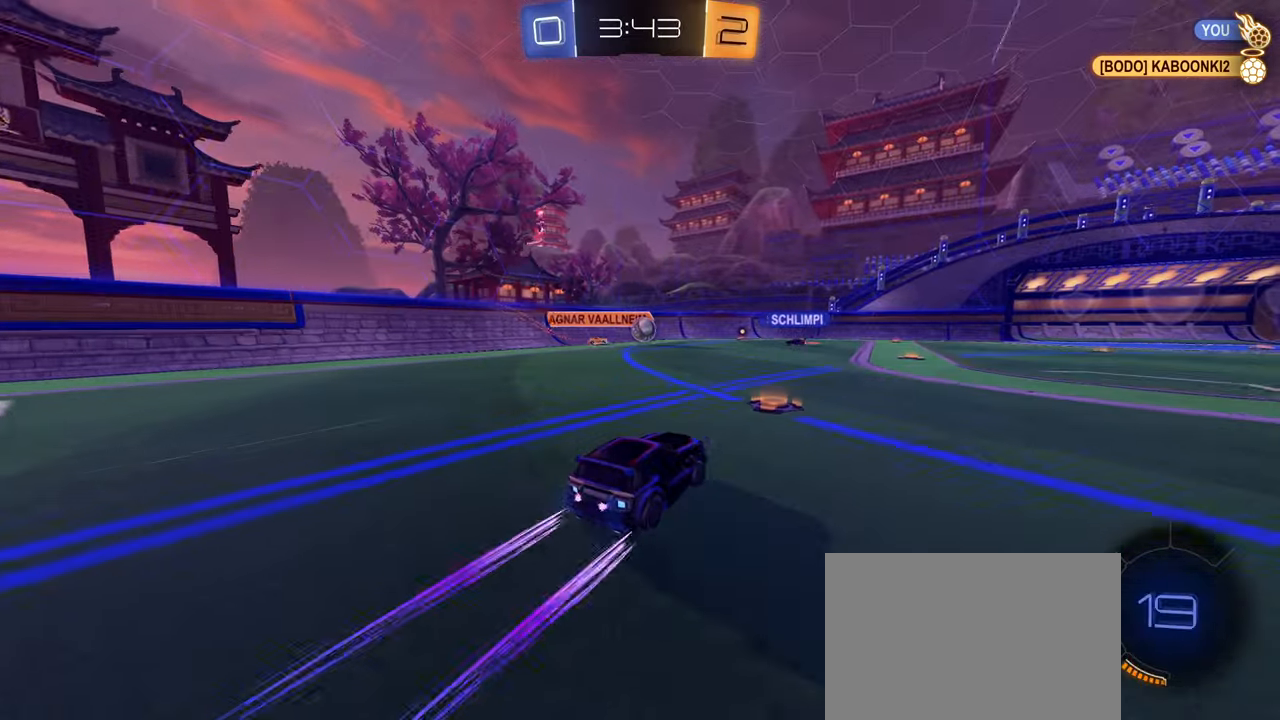
{"buttons": ["R2"], "left_stick": "center", "right_stick": "center", "events": [[17, "left_stick", "right"], [150, "left_stick", "center"]]}
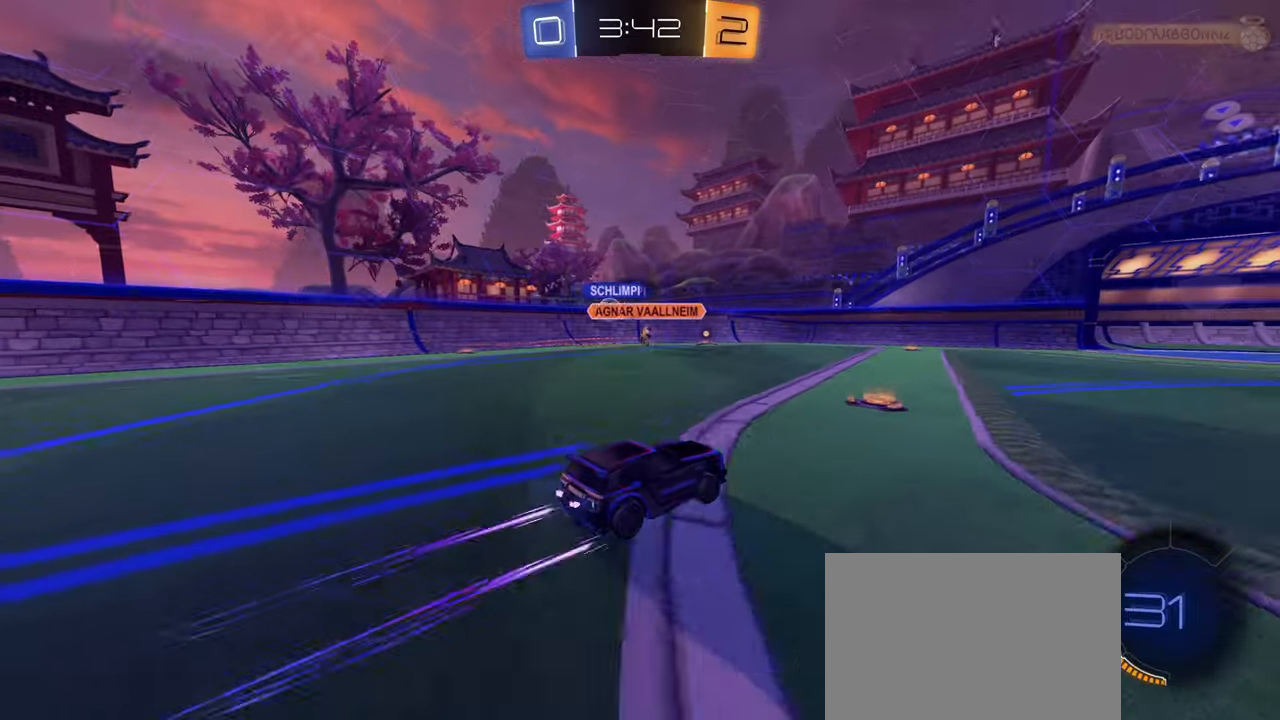
{"buttons": [], "left_stick": "center", "right_stick": "center", "events": [[267, "left_stick", "right"], [433, "left_stick", "left"], [467, "R2", "up"], [500, "left_stick", "center"]]}
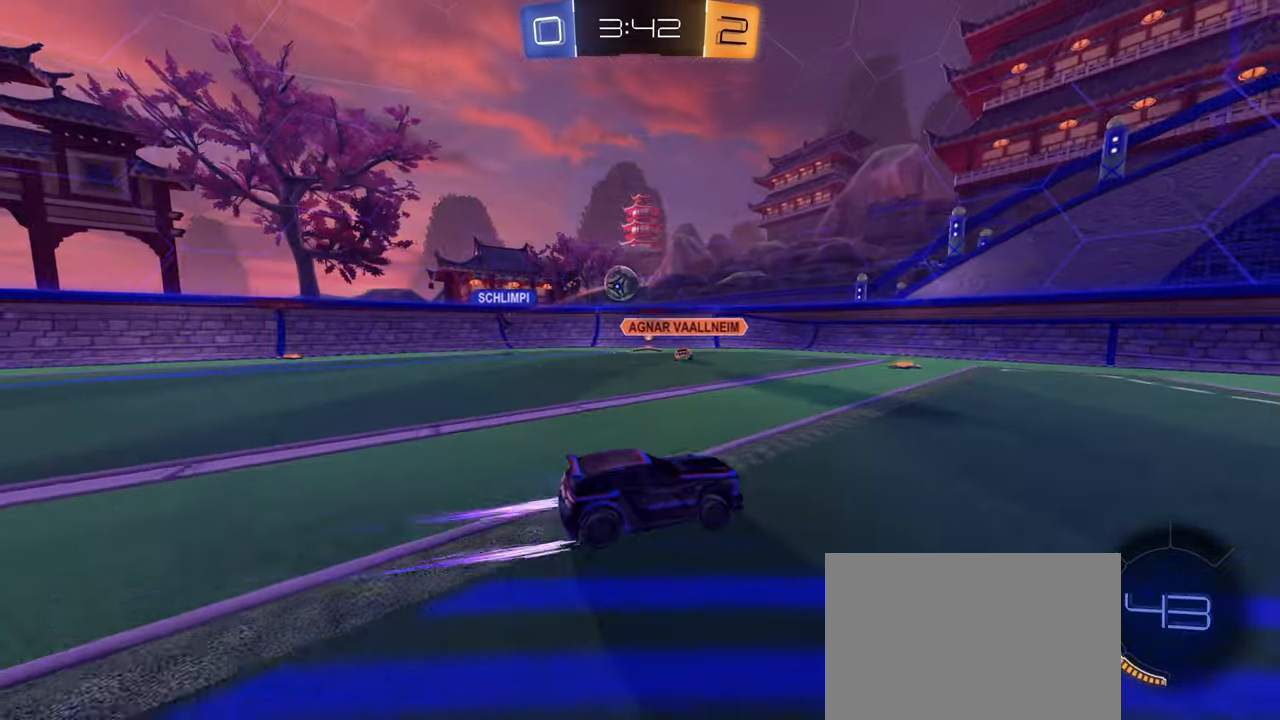
{"buttons": ["CROSS", "L2"], "left_stick": "down", "right_stick": "center", "events": [[17, "L2", "down"], [300, "left_stick", "down"], [400, "CROSS", "down"]]}
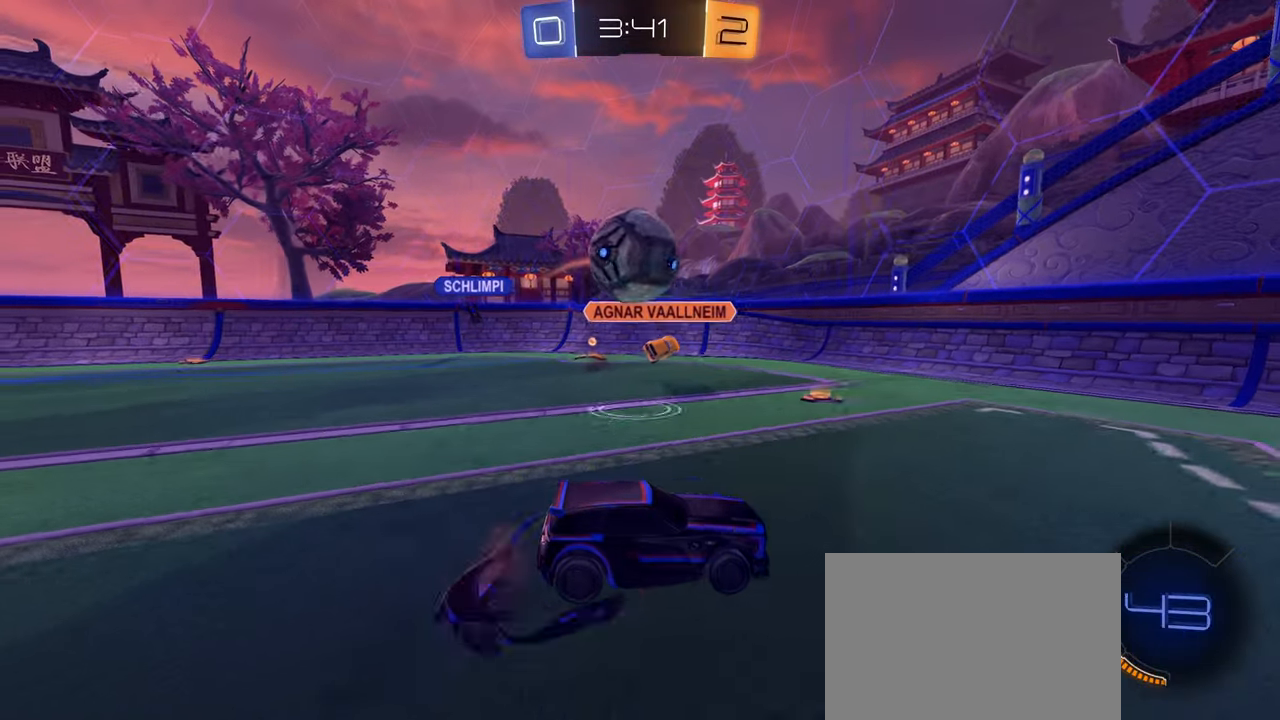
{"buttons": ["L1"], "left_stick": "up-left", "right_stick": "center", "events": [[67, "CROSS", "up"], [100, "left_stick", "left"], [133, "L2", "up"], [150, "left_stick", "up-left"], [250, "CROSS", "down"], [267, "L1", "down"], [367, "CROSS", "up"]]}
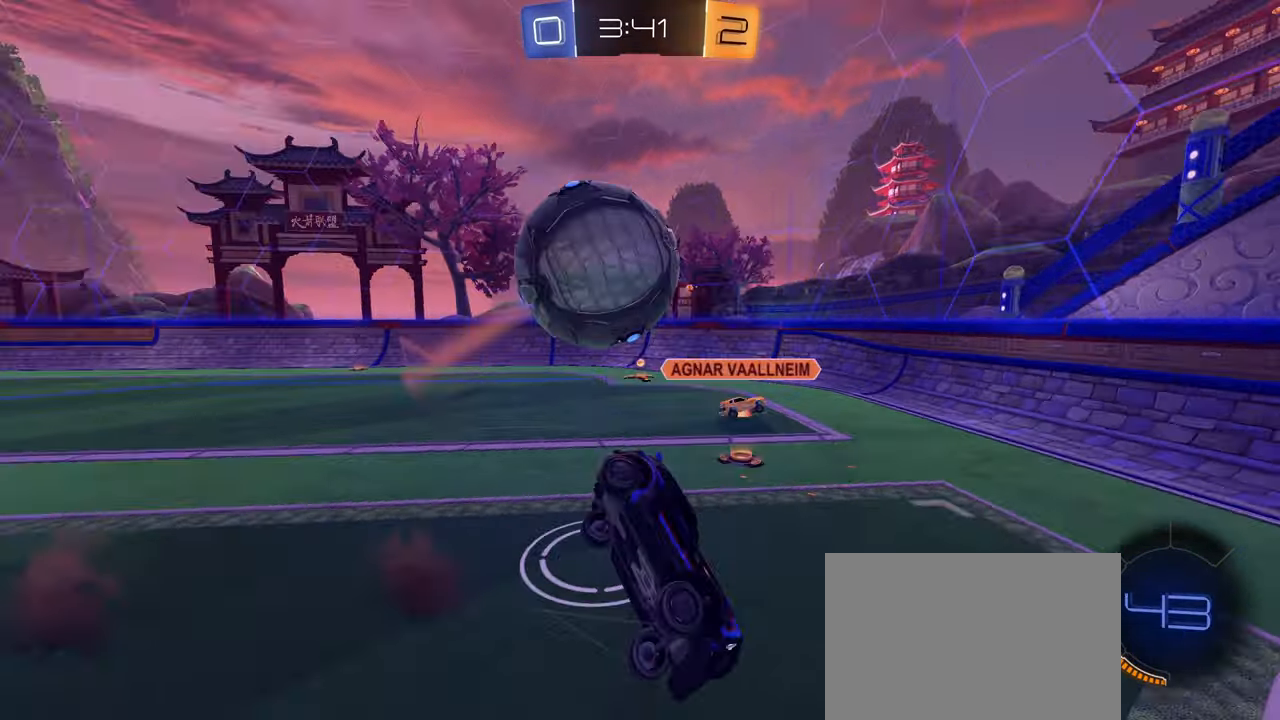
{"buttons": ["R2"], "left_stick": "left", "right_stick": "center", "events": [[83, "left_stick", "left"], [400, "L1", "up"], [417, "R2", "down"]]}
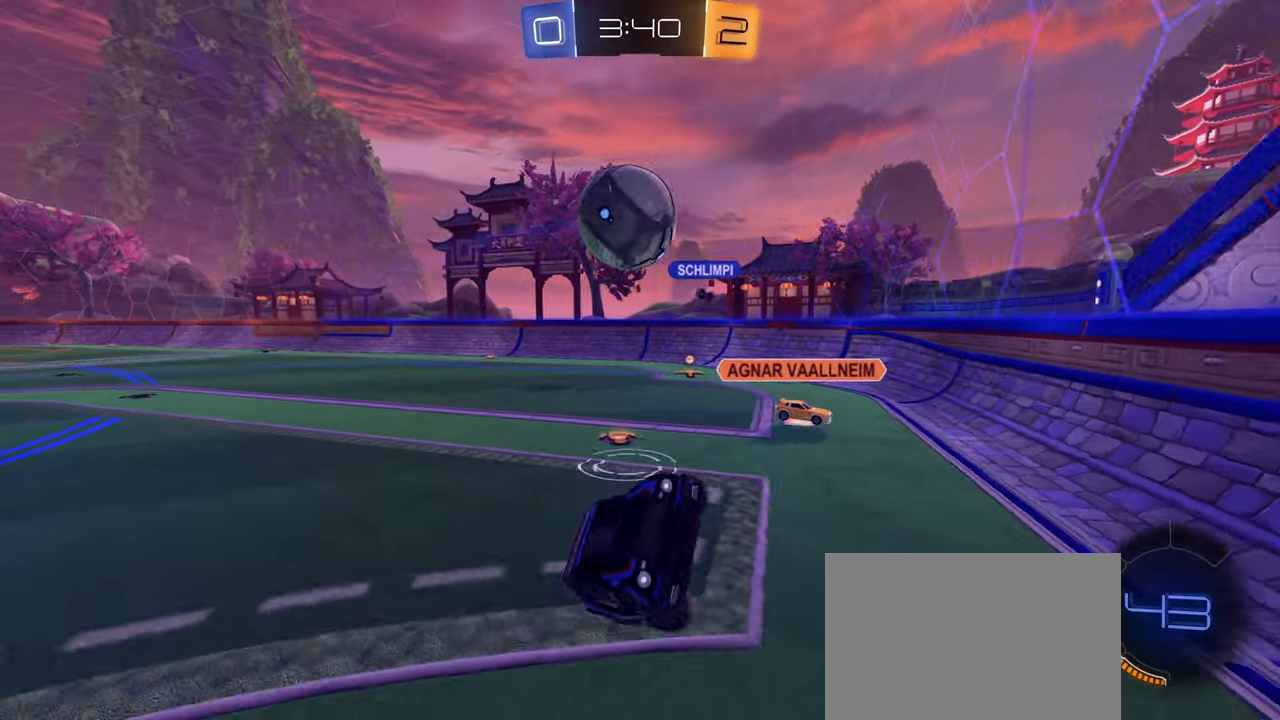
{"buttons": ["R2"], "left_stick": "right", "right_stick": "center", "events": [[217, "left_stick", "center"], [467, "left_stick", "right"]]}
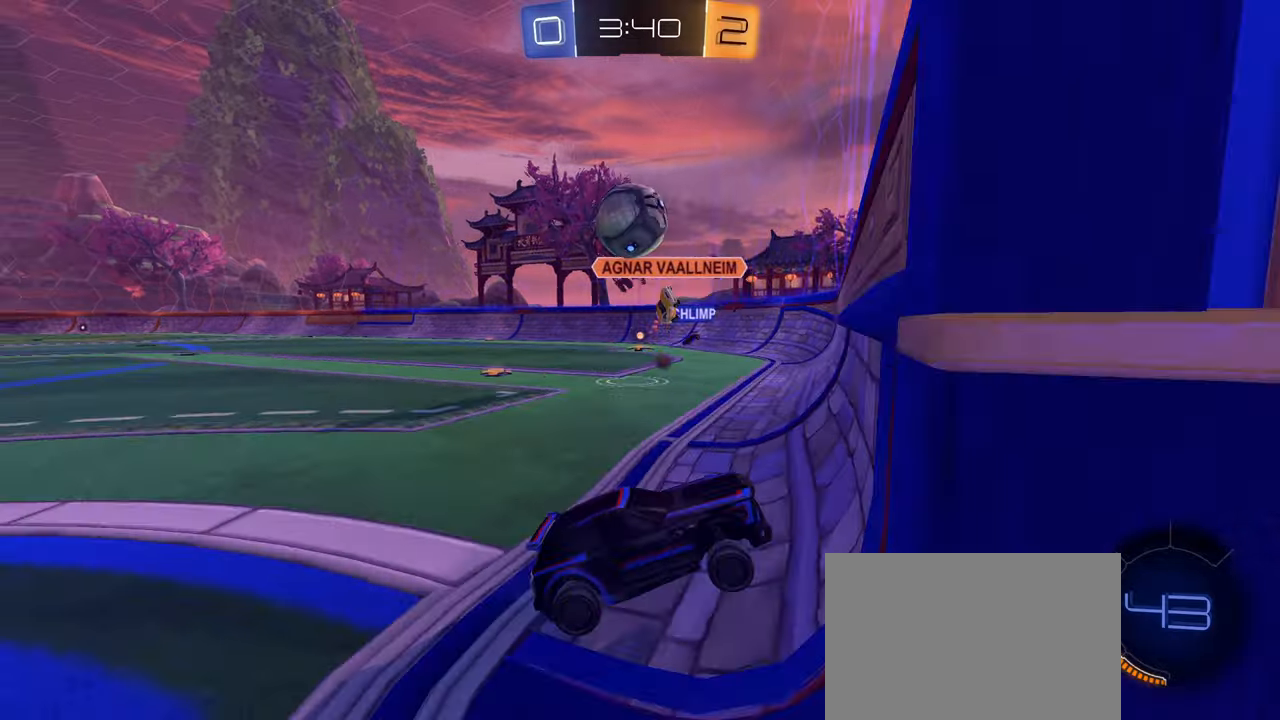
{"buttons": ["L2"], "left_stick": "center", "right_stick": "center", "events": [[117, "left_stick", "left"], [200, "left_stick", "center"], [350, "left_stick", "left"], [434, "left_stick", "center"], [467, "L2", "down"], [484, "R2", "up"]]}
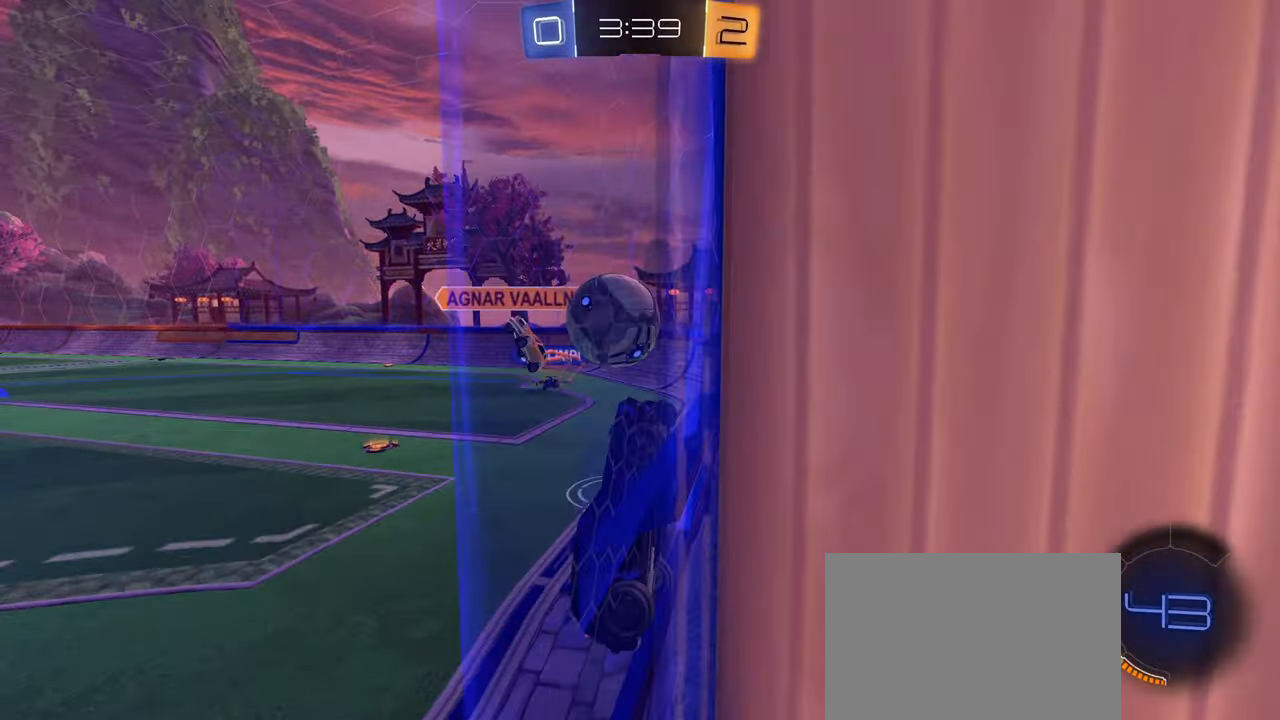
{"buttons": ["CIRCLE", "R1"], "left_stick": "up", "right_stick": "center", "events": [[84, "left_stick", "down"], [100, "CROSS", "down"], [250, "R1", "down"], [284, "left_stick", "down-left"], [334, "CROSS", "up"], [400, "CIRCLE", "down"], [434, "L2", "up"], [500, "left_stick", "up"]]}
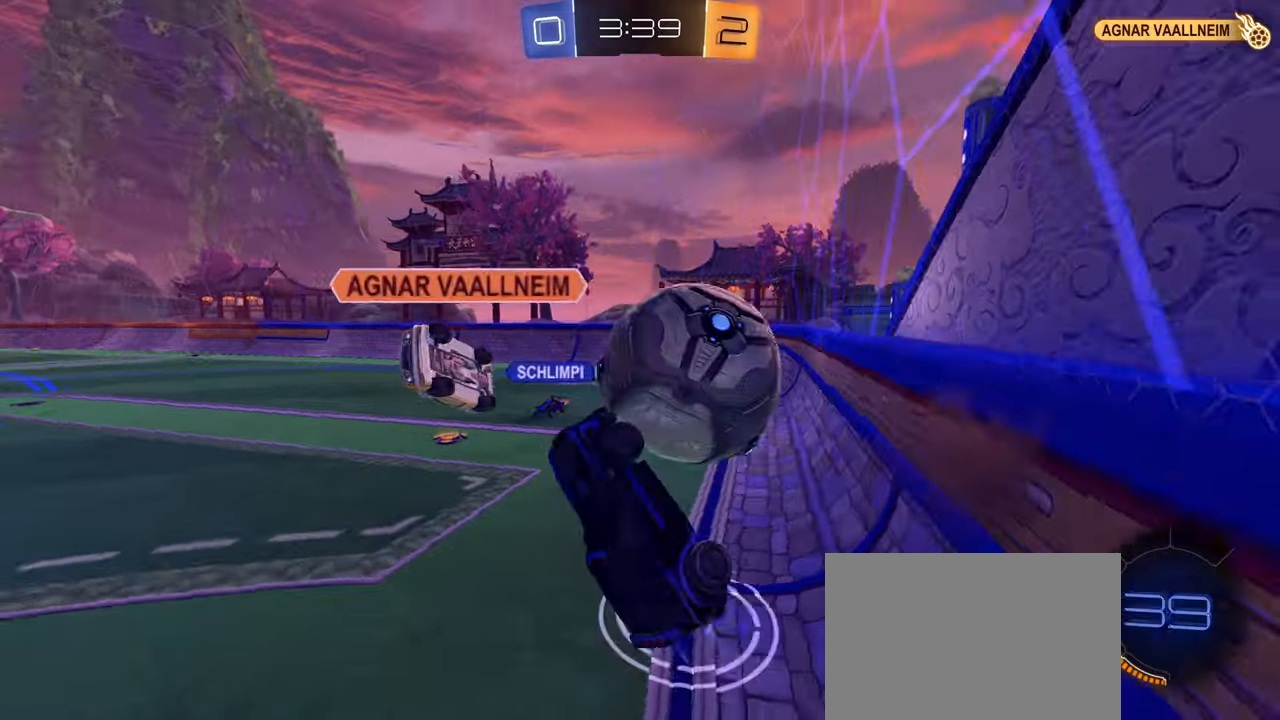
{"buttons": [], "left_stick": "down", "right_stick": "center", "events": [[50, "CIRCLE", "up"], [184, "R1", "up"], [200, "CROSS", "down"], [267, "left_stick", "down-right"], [317, "CROSS", "up"], [317, "left_stick", "down"]]}
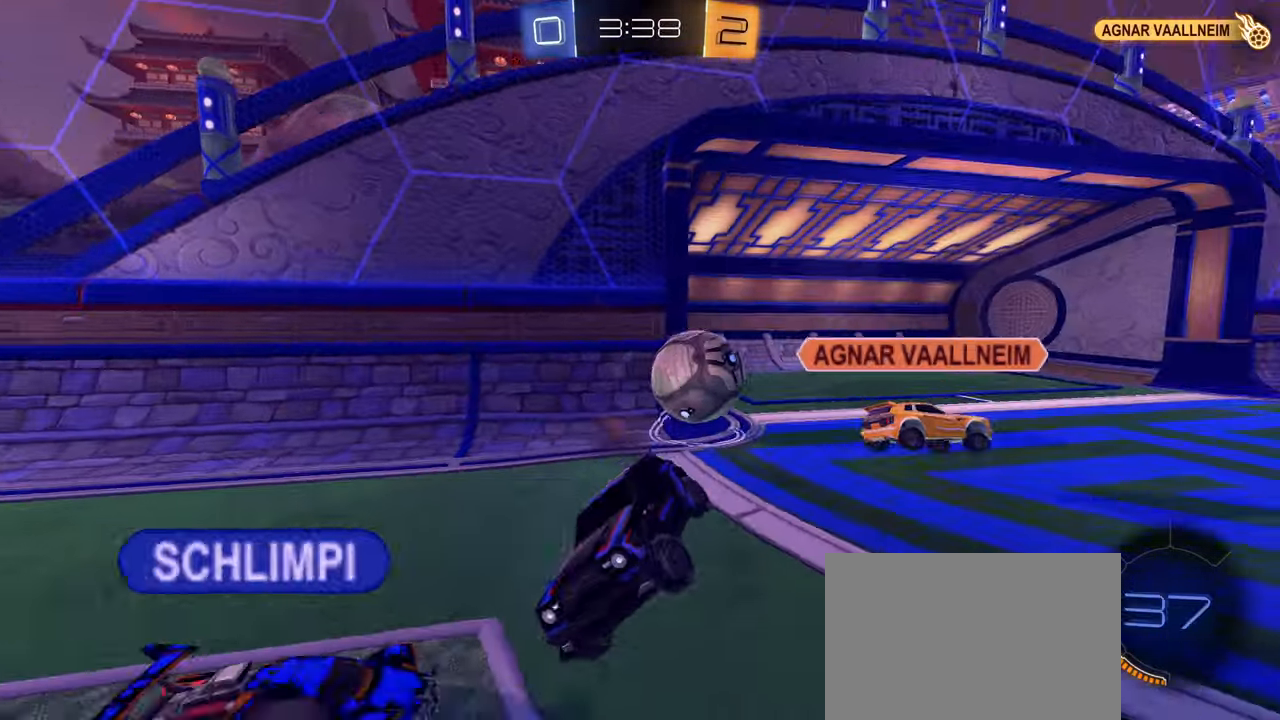
{"buttons": [], "left_stick": "center", "right_stick": "center", "events": [[200, "left_stick", "center"]]}
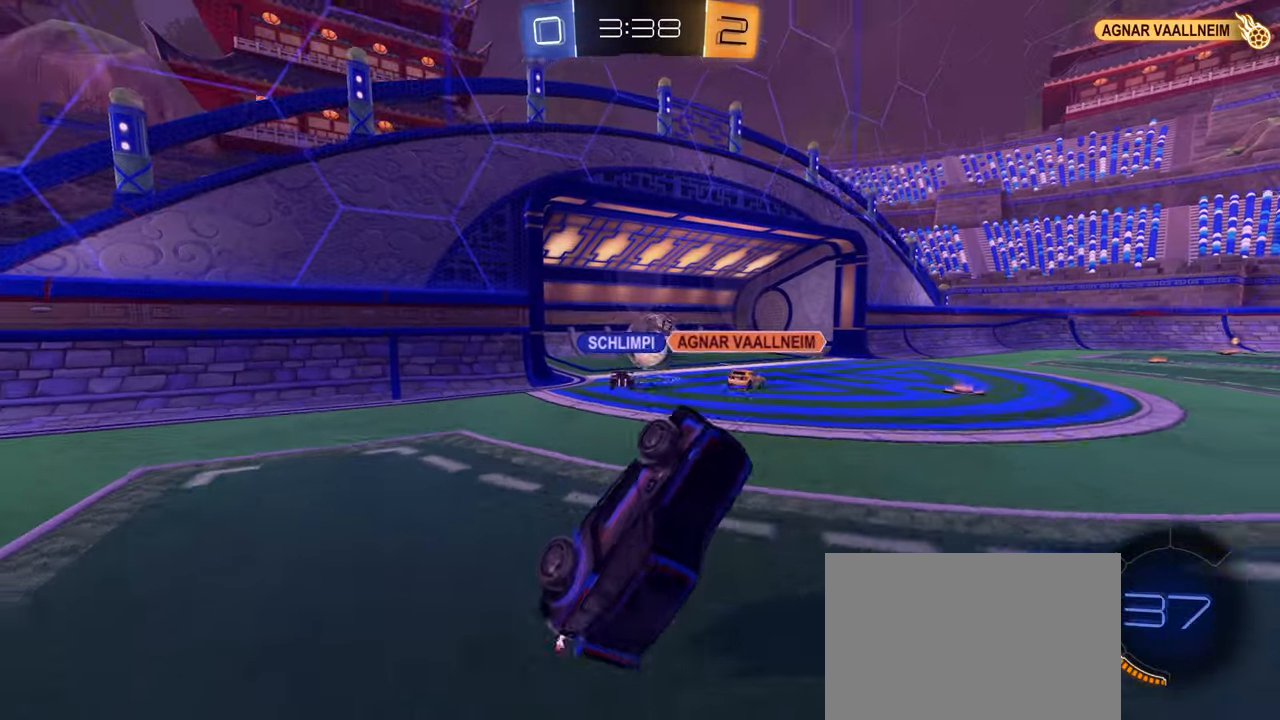
{"buttons": [], "left_stick": "center", "right_stick": "center", "events": []}
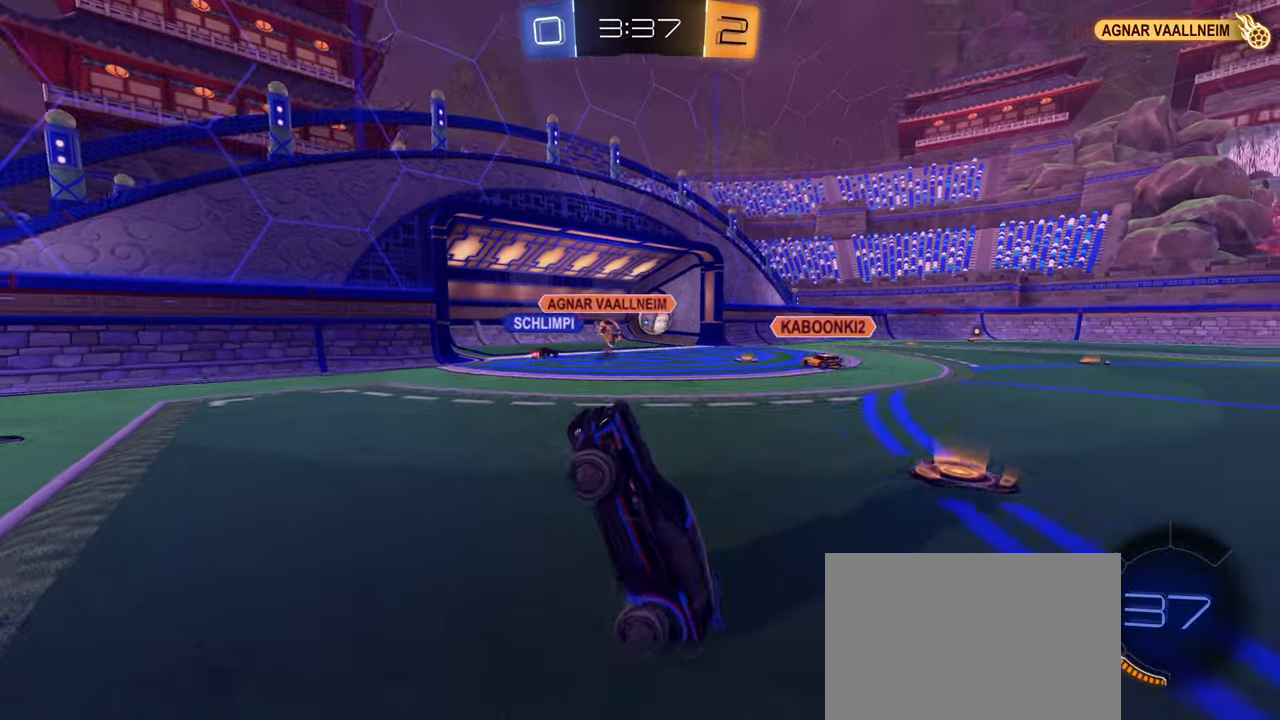
{"buttons": ["R2"], "left_stick": "right", "right_stick": "center", "events": [[167, "R2", "down"], [500, "left_stick", "right"]]}
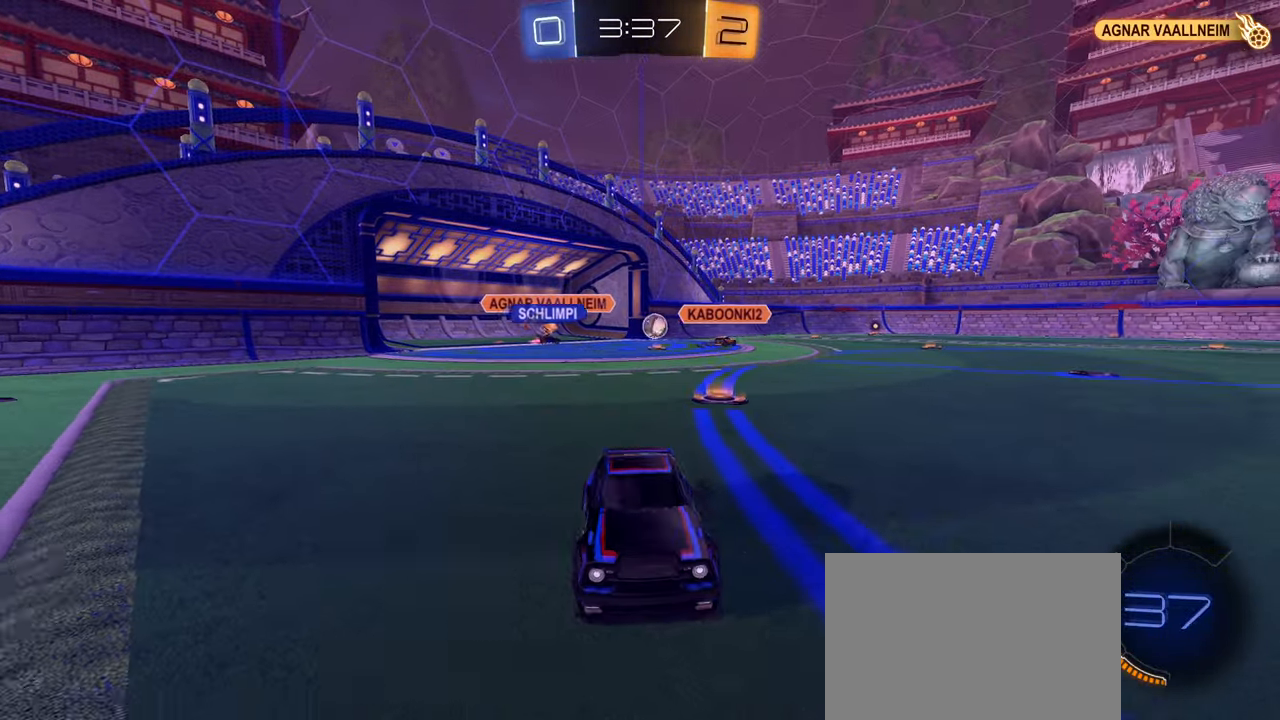
{"buttons": ["R2"], "left_stick": "right", "right_stick": "down-left", "events": [[100, "L1", "down"], [284, "L1", "up"], [350, "L1", "down"], [400, "right_stick", "down-left"], [467, "L1", "up"]]}
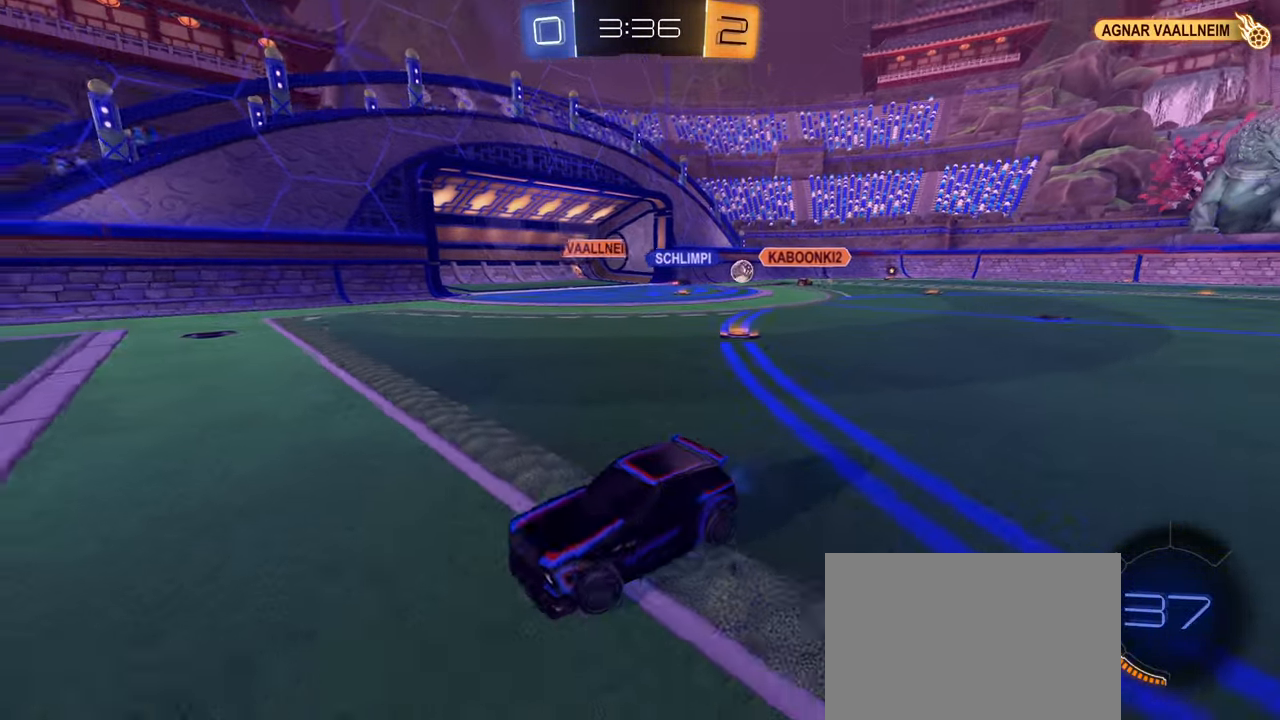
{"buttons": ["L1", "R2"], "left_stick": "right", "right_stick": "center", "events": [[84, "right_stick", "center"], [467, "L1", "down"]]}
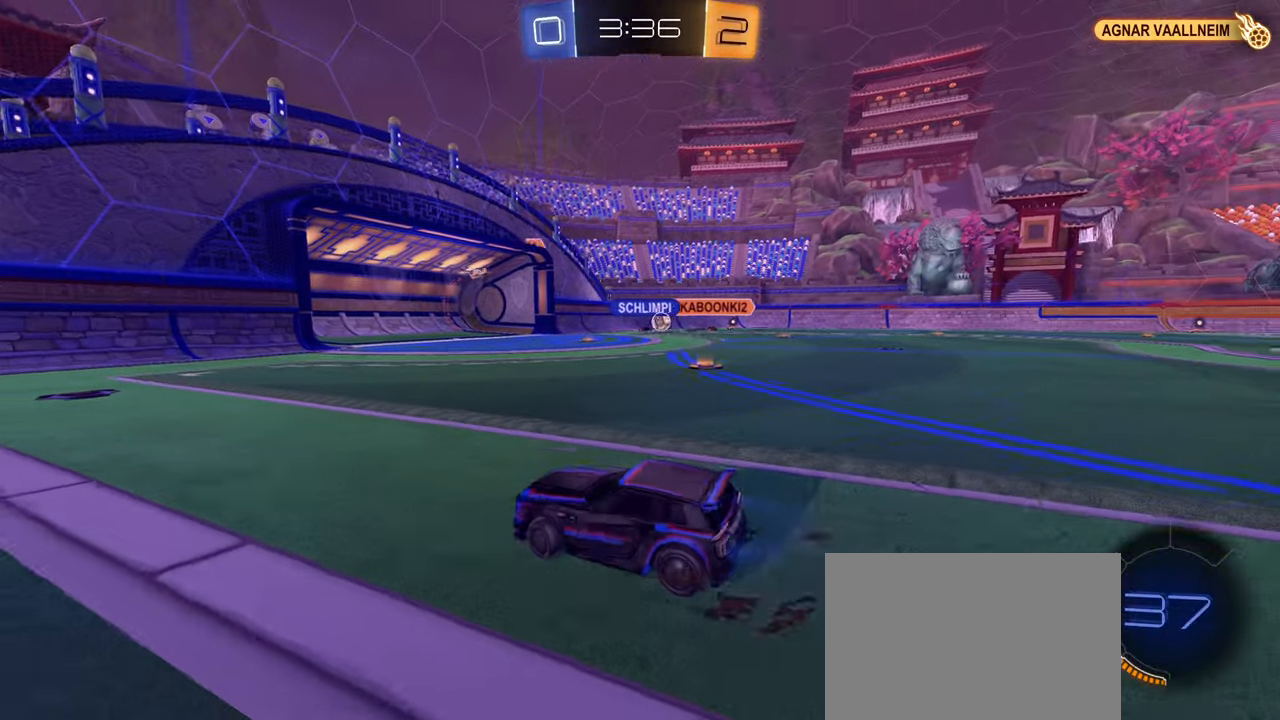
{"buttons": ["R2"], "left_stick": "right", "right_stick": "center", "events": [[34, "L1", "up"]]}
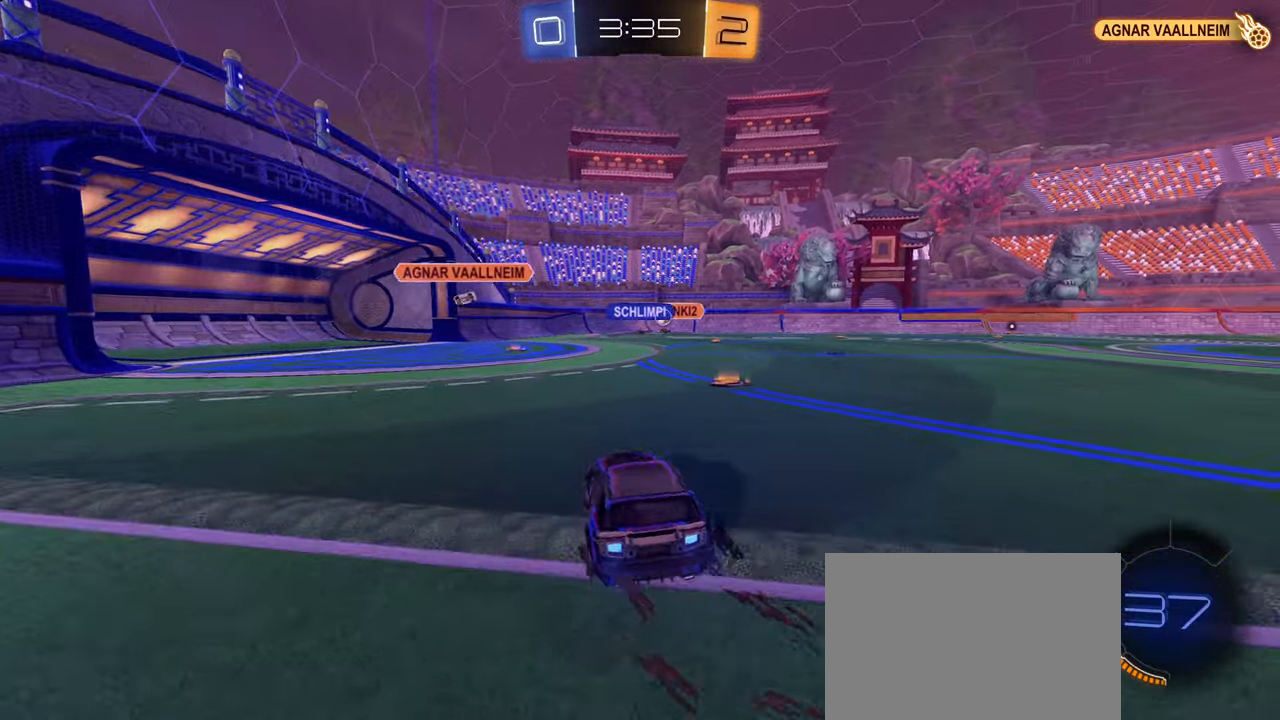
{"buttons": ["R2"], "left_stick": "down-left", "right_stick": "center", "events": [[166, "CIRCLE", "down"], [200, "left_stick", "left"], [216, "CIRCLE", "up"], [316, "CIRCLE", "down"], [350, "left_stick", "right"], [366, "CIRCLE", "up"], [483, "left_stick", "down-left"]]}
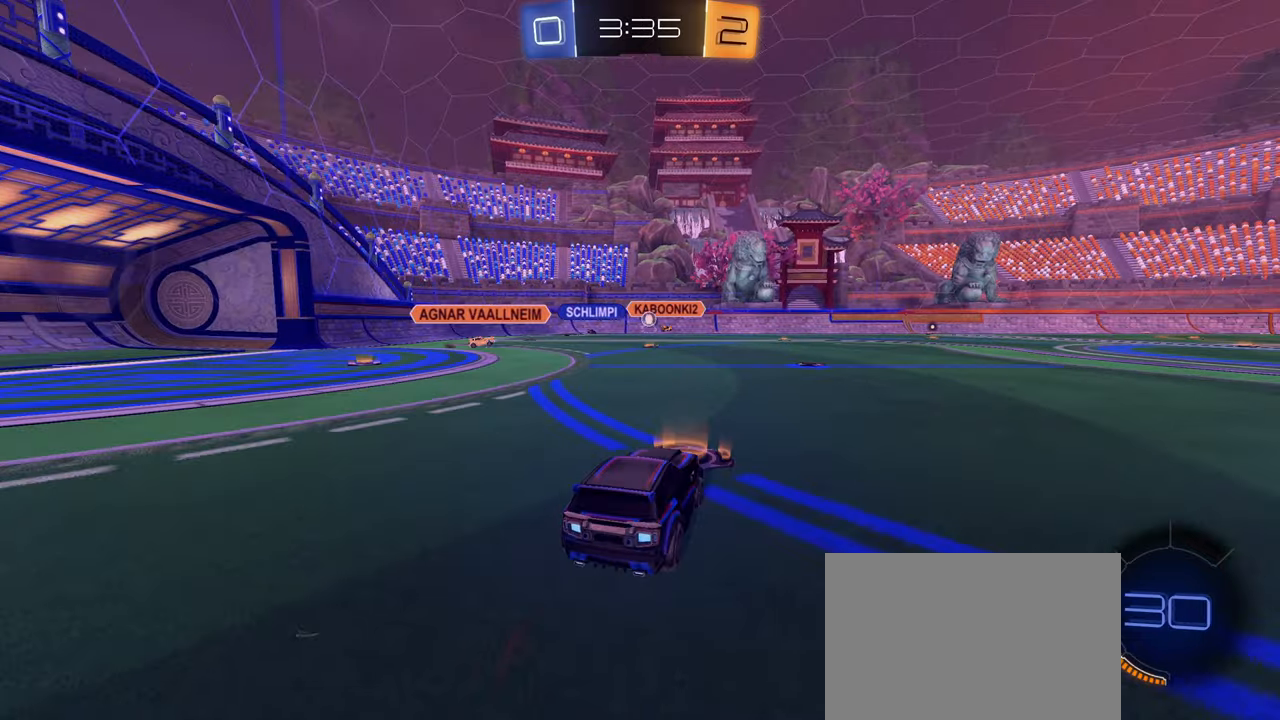
{"buttons": ["L2"], "left_stick": "left", "right_stick": "center", "events": [[100, "left_stick", "center"], [466, "L2", "down"], [466, "R2", "up"], [466, "left_stick", "left"]]}
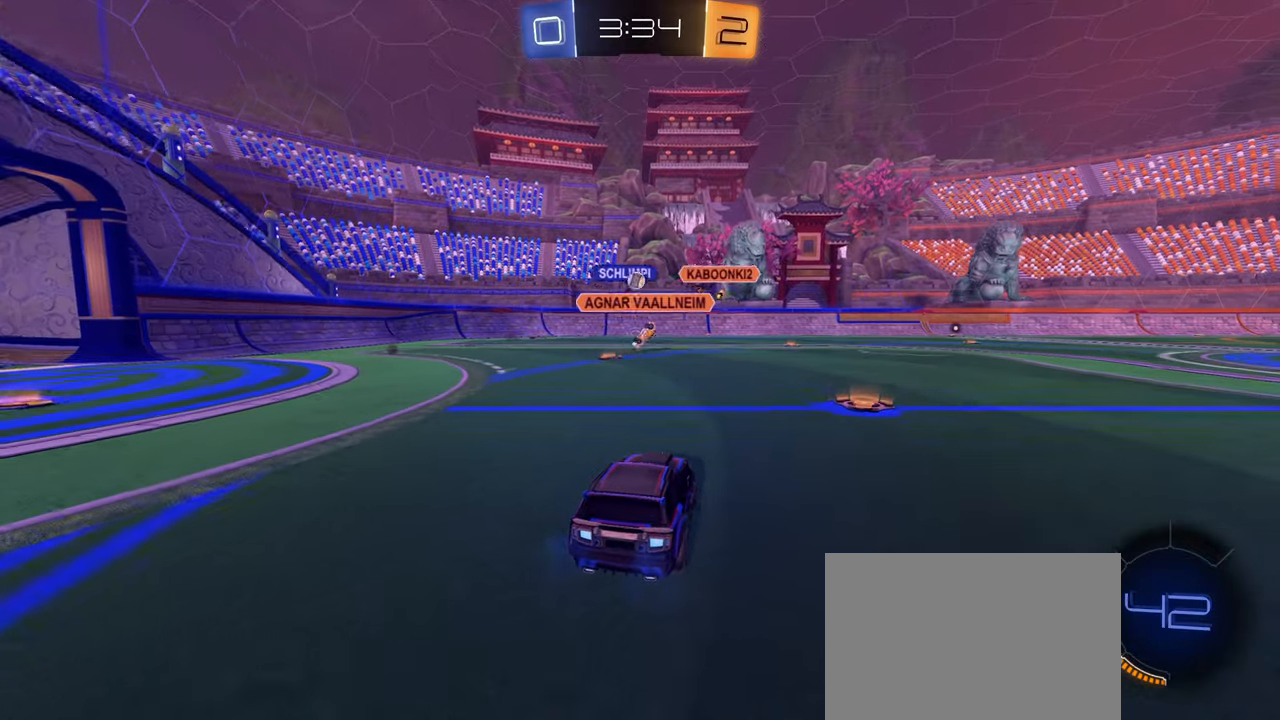
{"buttons": ["R2"], "left_stick": "center", "right_stick": "center", "events": [[33, "R2", "down"], [50, "L2", "up"], [66, "L1", "down"], [133, "L1", "up"], [150, "left_stick", "right"], [333, "left_stick", "left"], [450, "left_stick", "center"]]}
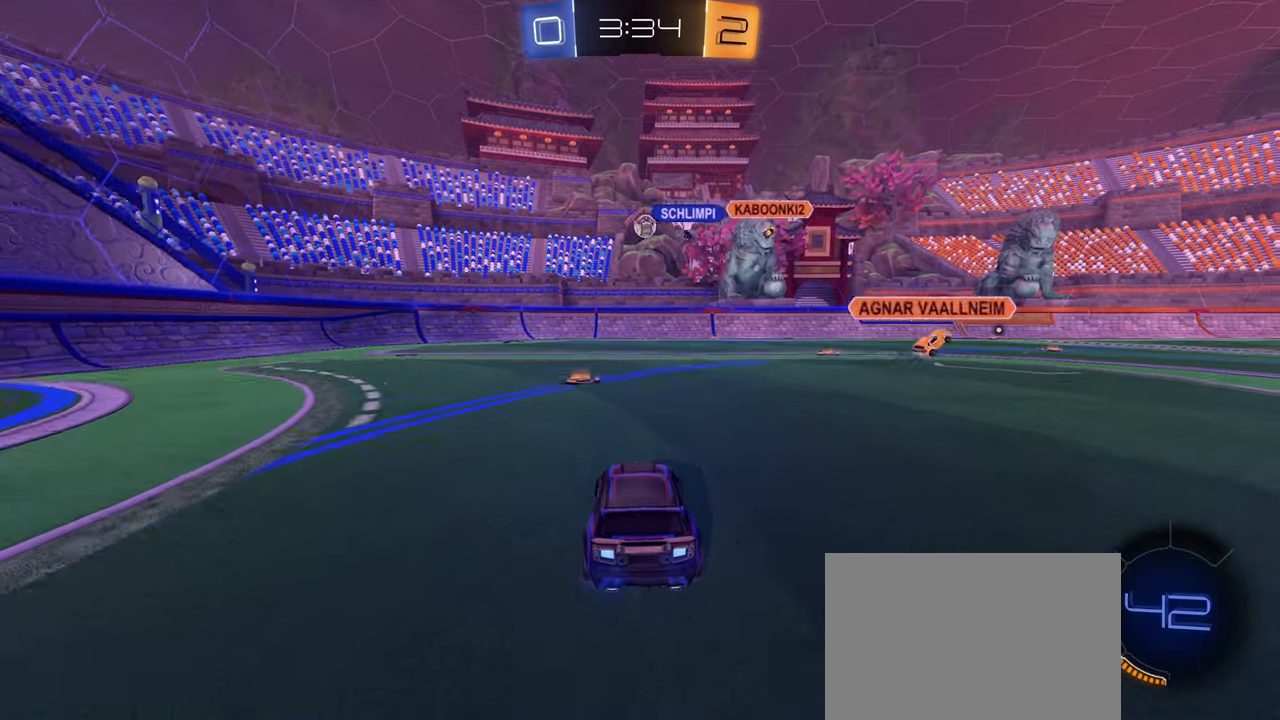
{"buttons": ["CROSS", "R2"], "left_stick": "down-right", "right_stick": "center", "events": [[16, "R2", "up"], [33, "L2", "down"], [116, "left_stick", "right"], [266, "R2", "down"], [316, "L2", "up"], [333, "left_stick", "down-right"], [350, "CROSS", "down"]]}
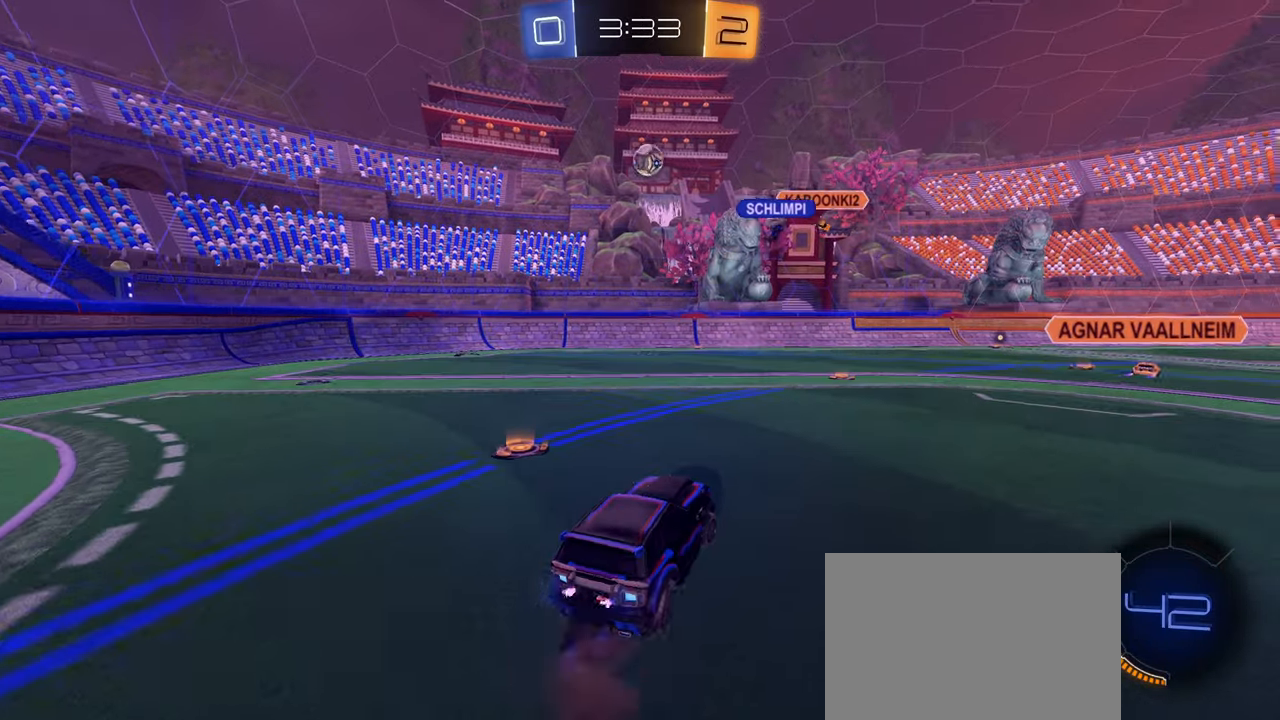
{"buttons": ["CIRCLE", "R2"], "left_stick": "center", "right_stick": "center", "events": [[66, "CROSS", "up"], [100, "left_stick", "center"], [133, "CIRCLE", "down"], [133, "CROSS", "down"], [200, "left_stick", "left"], [233, "L1", "down"], [250, "R2", "up"], [300, "CROSS", "up"], [333, "L1", "up"], [383, "CIRCLE", "up"], [416, "left_stick", "center"], [500, "CIRCLE", "down"], [500, "R2", "down"]]}
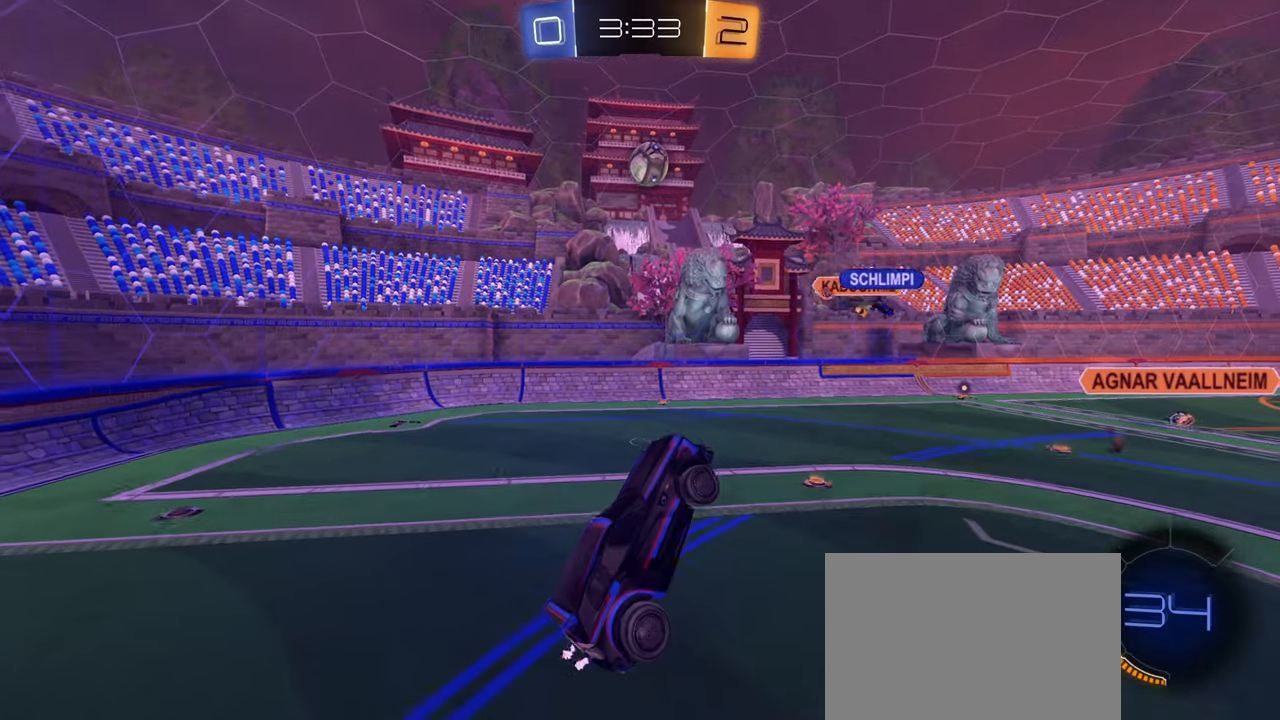
{"buttons": ["R2"], "left_stick": "up", "right_stick": "center", "events": [[50, "left_stick", "right"], [150, "left_stick", "center"], [316, "CIRCLE", "up"], [316, "left_stick", "left"], [433, "left_stick", "up"]]}
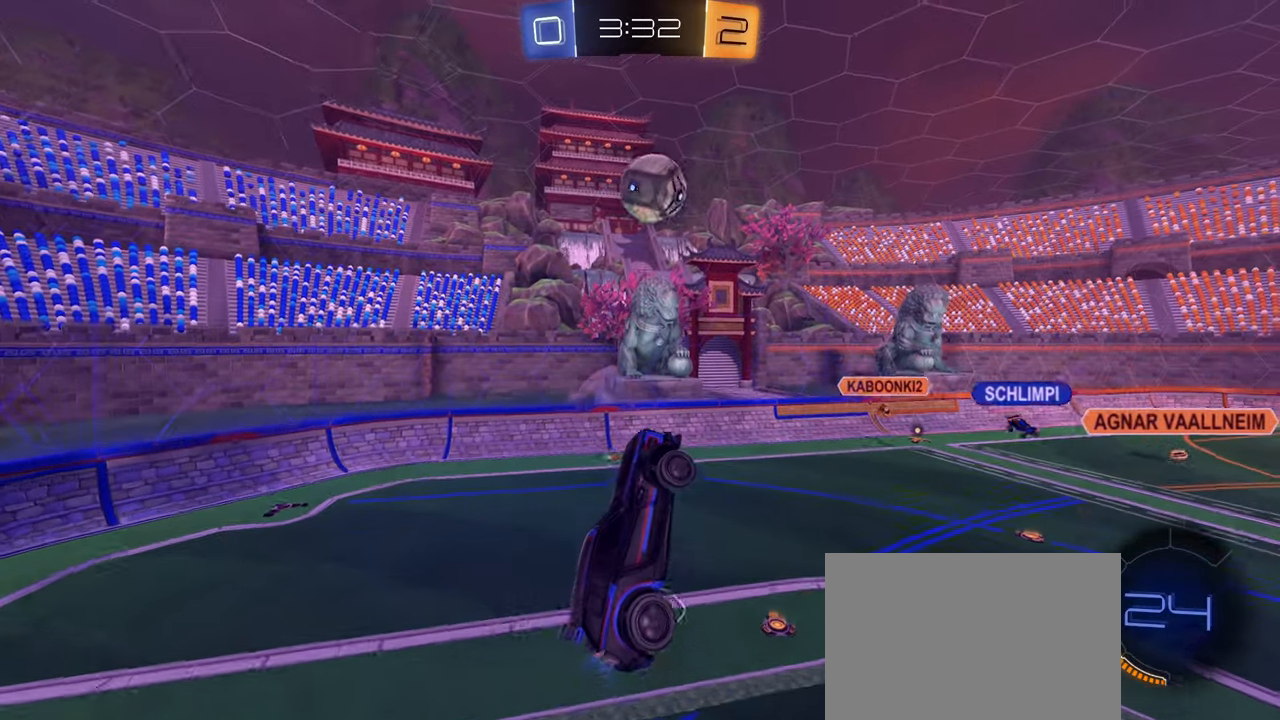
{"buttons": ["CIRCLE", "R2"], "left_stick": "center", "right_stick": "center", "events": [[33, "CIRCLE", "down"], [133, "left_stick", "center"]]}
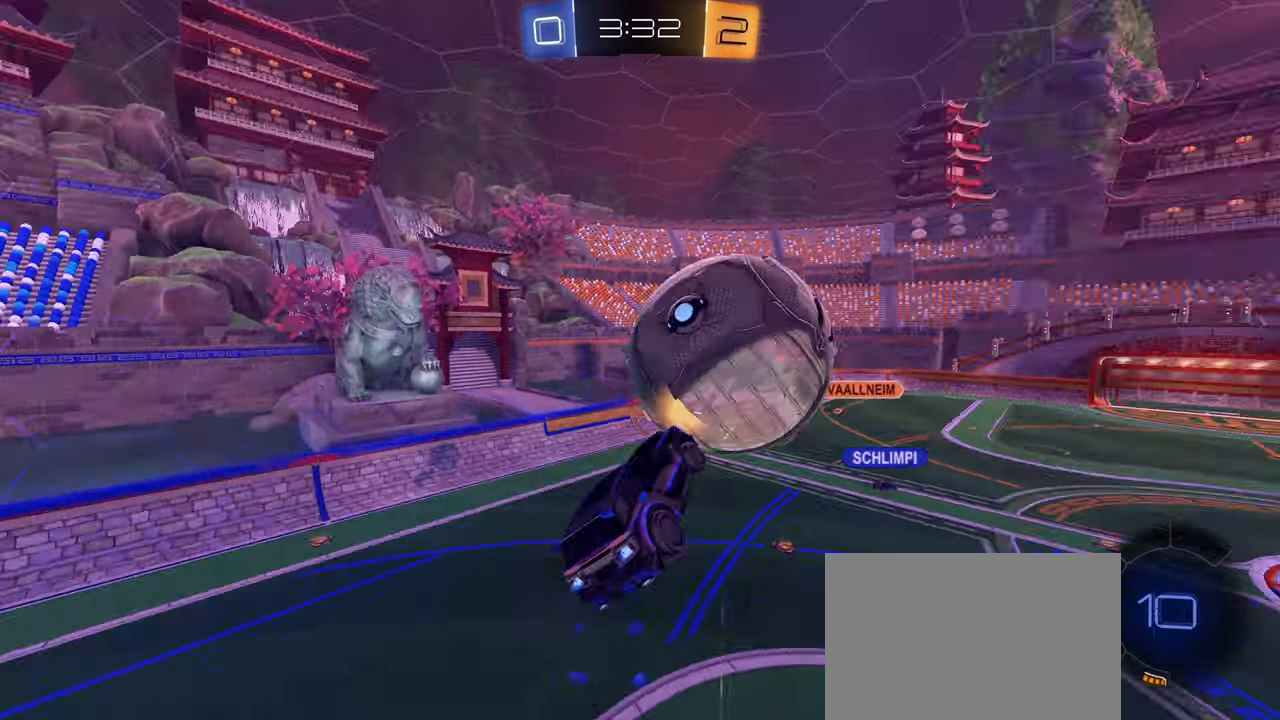
{"buttons": [], "left_stick": "center", "right_stick": "center", "events": [[83, "R2", "up"], [283, "left_stick", "up"], [300, "CIRCLE", "up"], [466, "left_stick", "center"]]}
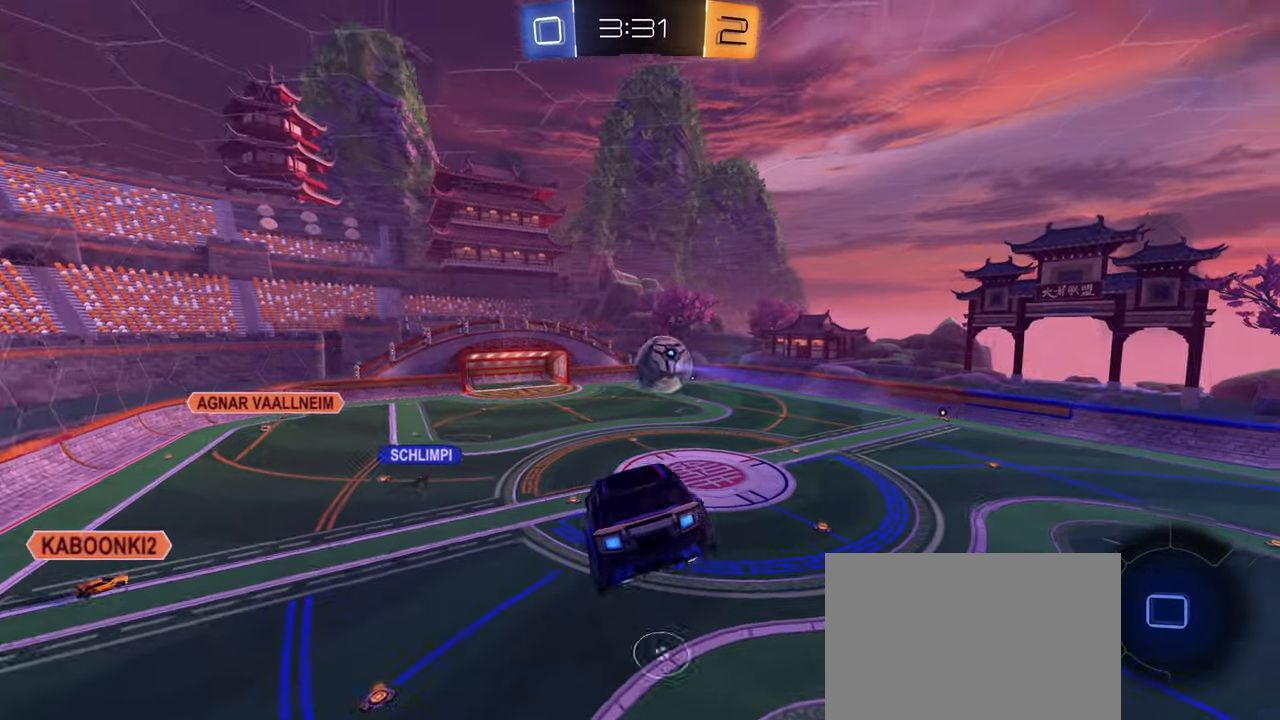
{"buttons": [], "left_stick": "left", "right_stick": "center", "events": [[16, "left_stick", "down-left"], [300, "CIRCLE", "down"], [383, "CIRCLE", "up"], [450, "left_stick", "left"]]}
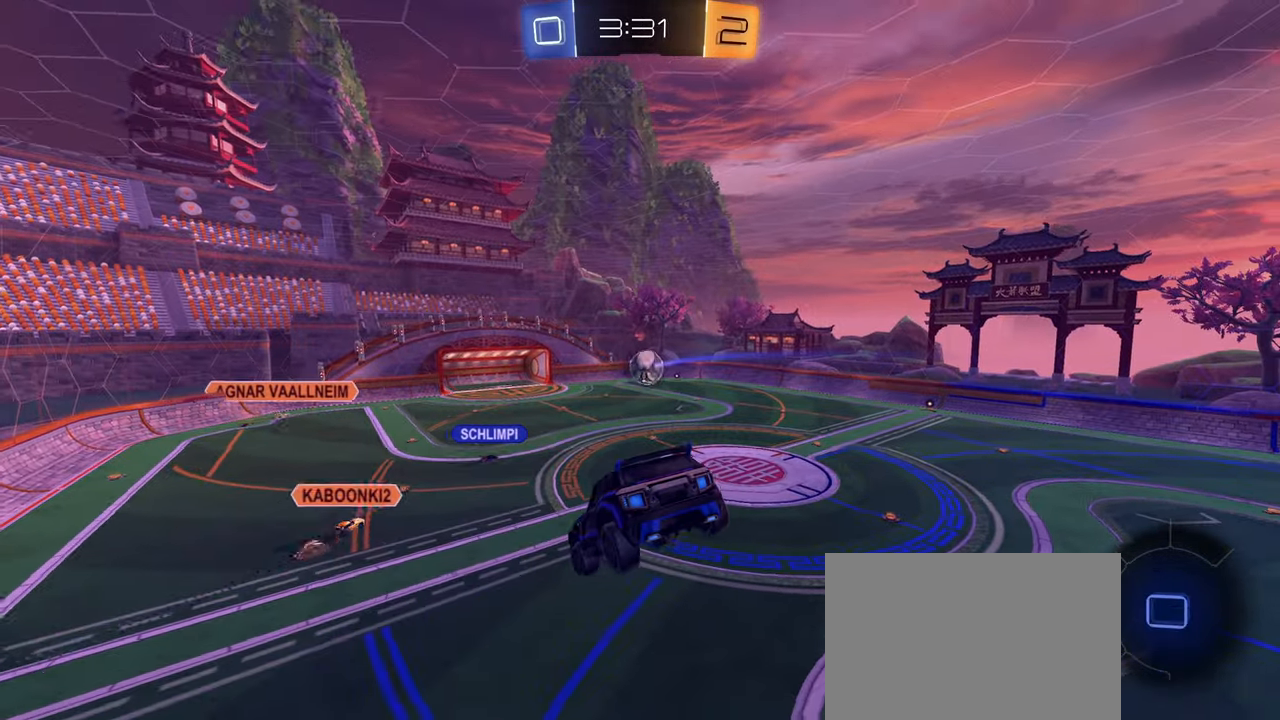
{"buttons": [], "left_stick": "center", "right_stick": "center", "events": [[100, "left_stick", "down-left"], [266, "L1", "down"], [266, "left_stick", "center"], [316, "L1", "up"]]}
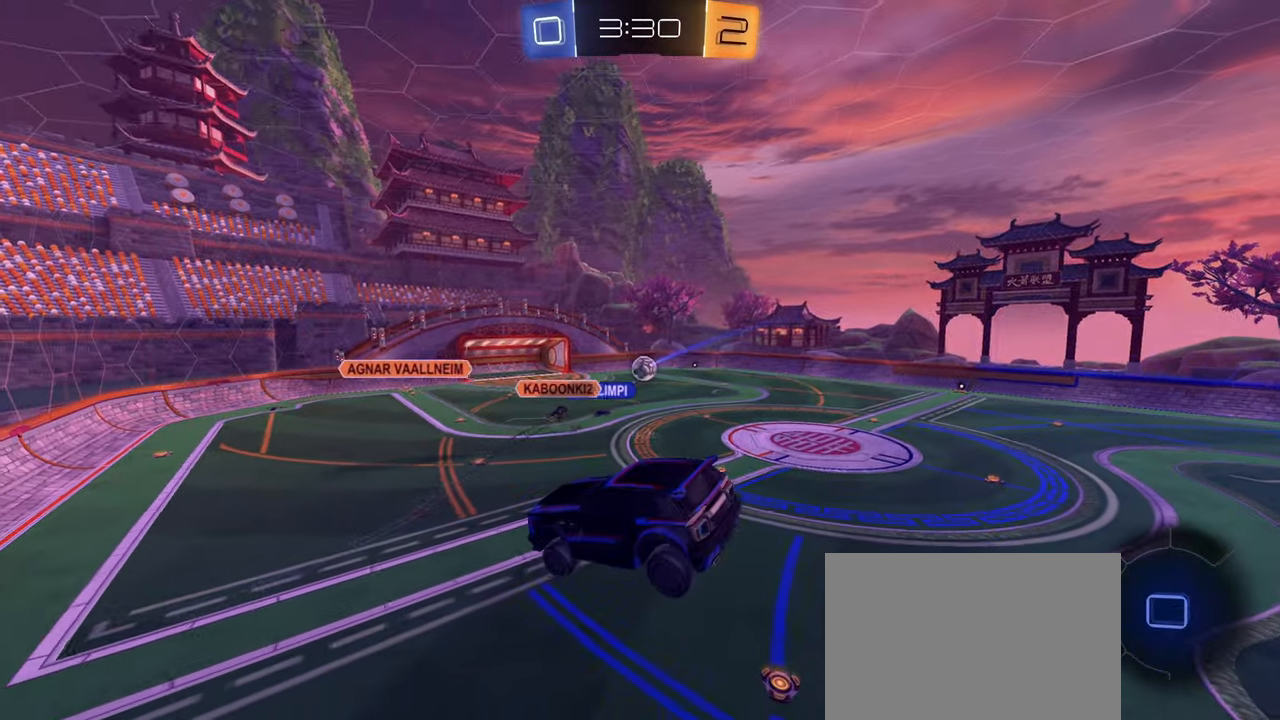
{"buttons": [], "left_stick": "center", "right_stick": "center", "events": [[33, "R1", "down"], [83, "R1", "up"], [150, "left_stick", "down"], [267, "left_stick", "center"]]}
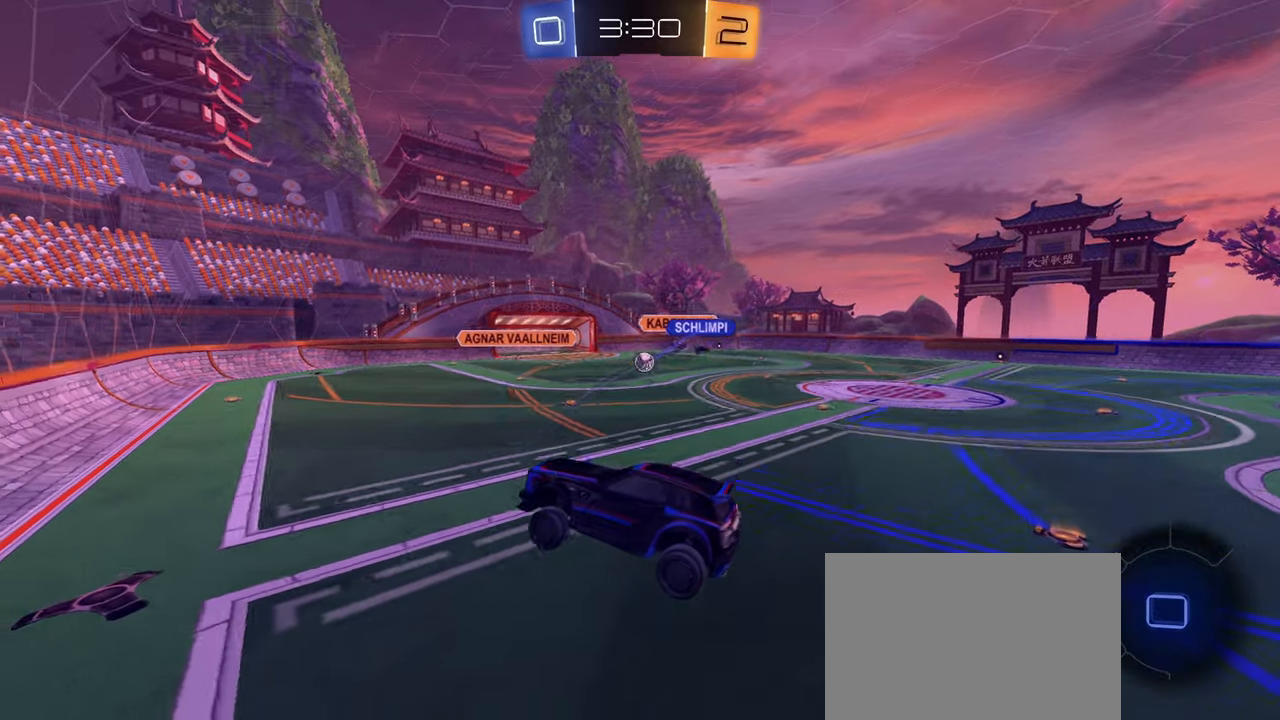
{"buttons": ["L1", "R2"], "left_stick": "up-right", "right_stick": "center", "events": [[67, "R2", "down"], [133, "right_stick", "left"], [217, "right_stick", "center"], [283, "left_stick", "up-right"], [367, "L1", "down"]]}